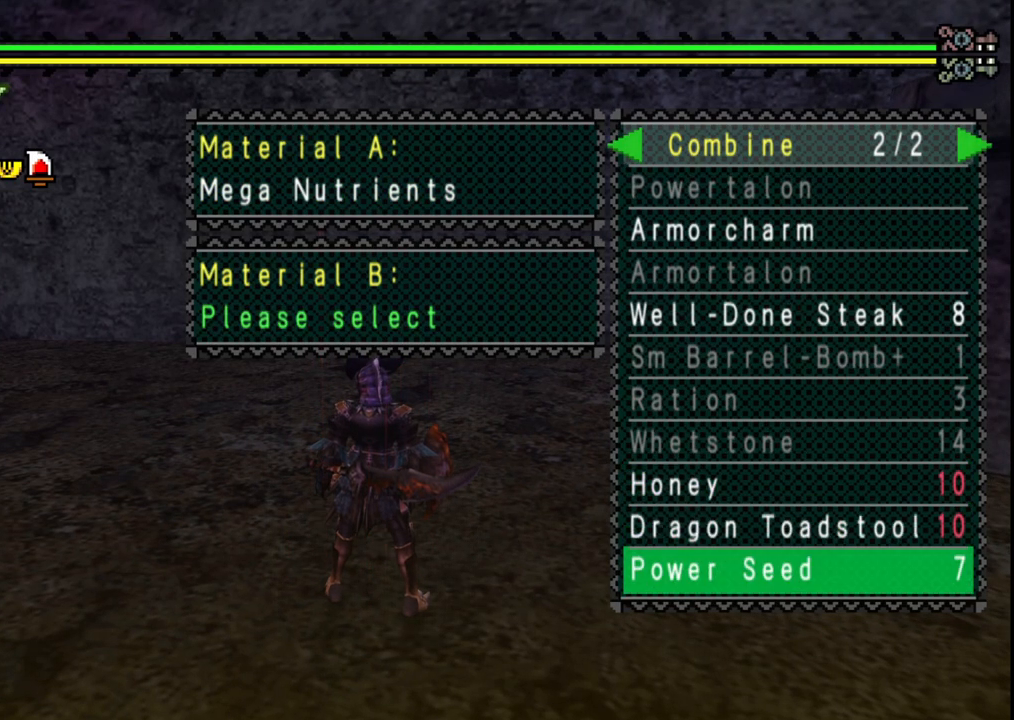
Gameplay with a controller (Xbox layout); each line is a JSON object with the inputs held at the frame after it. "events" lists button and stick changes between this image and that frame as [ms after this image, input, new state], when the widget could be followed in between. Not read: L2 L3 R2 R3.
{"buttons": [], "left_stick": "up-left", "right_stick": "center", "events": [[50, "DPAD_UP", "up"], [117, "A", "down"], [200, "A", "up"], [267, "A", "down"], [283, "left_stick", "up"], [350, "A", "up"], [433, "left_stick", "up-left"]]}
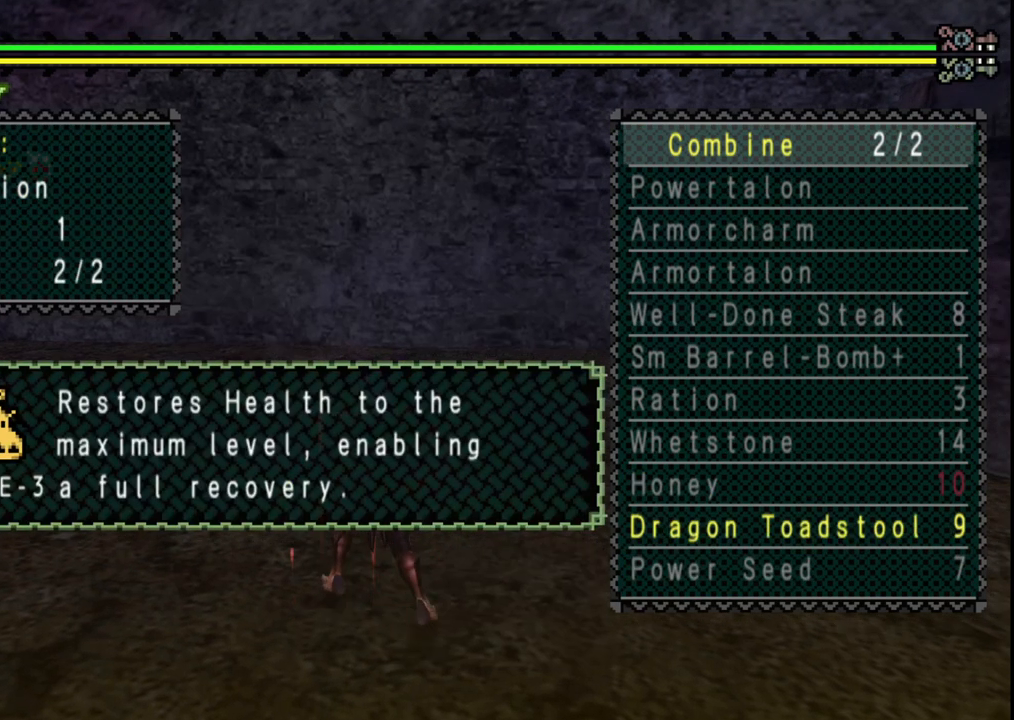
{"buttons": [], "left_stick": "up-left", "right_stick": "center", "events": [[117, "B", "down"], [200, "B", "up"], [333, "B", "down"], [400, "B", "up"]]}
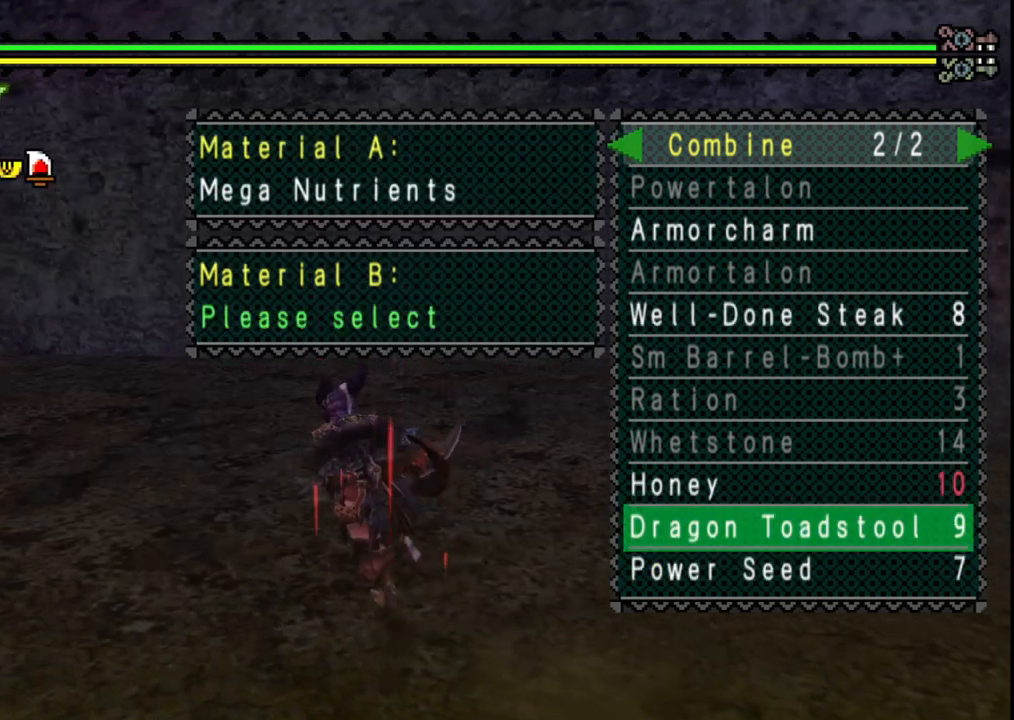
{"buttons": [], "left_stick": "center", "right_stick": "center", "events": [[150, "left_stick", "up"], [283, "left_stick", "center"], [383, "DPAD_UP", "down"], [483, "DPAD_UP", "up"]]}
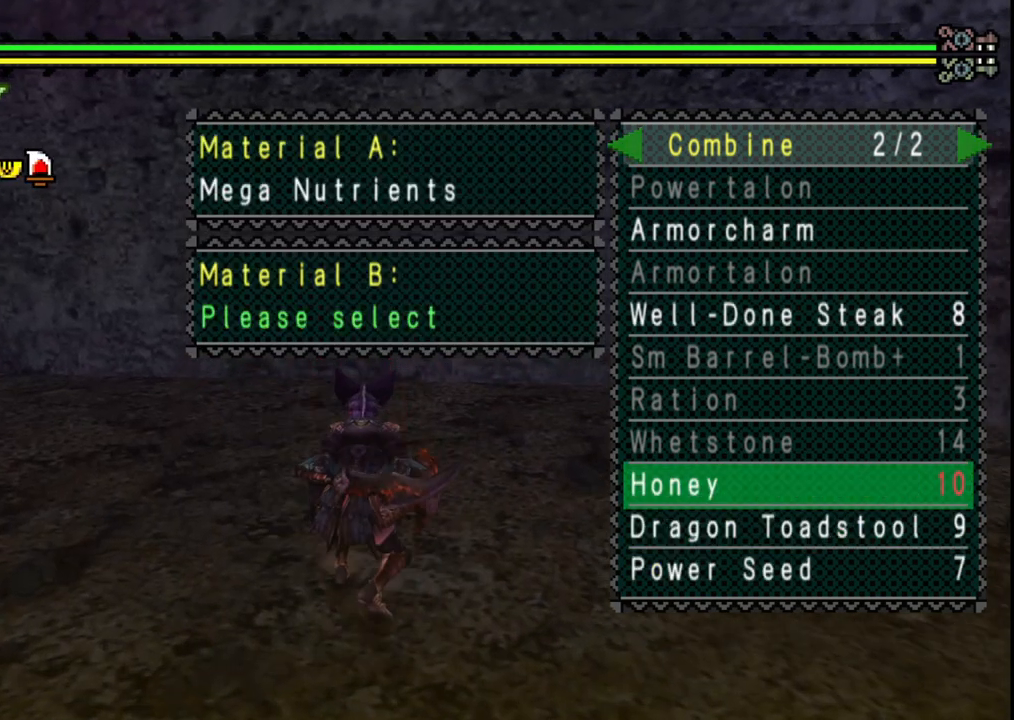
{"buttons": [], "left_stick": "center", "right_stick": "center", "events": [[50, "A", "down"], [150, "A", "up"], [150, "DPAD_LEFT", "down"], [250, "DPAD_LEFT", "up"], [417, "DPAD_UP", "down"], [500, "DPAD_UP", "up"]]}
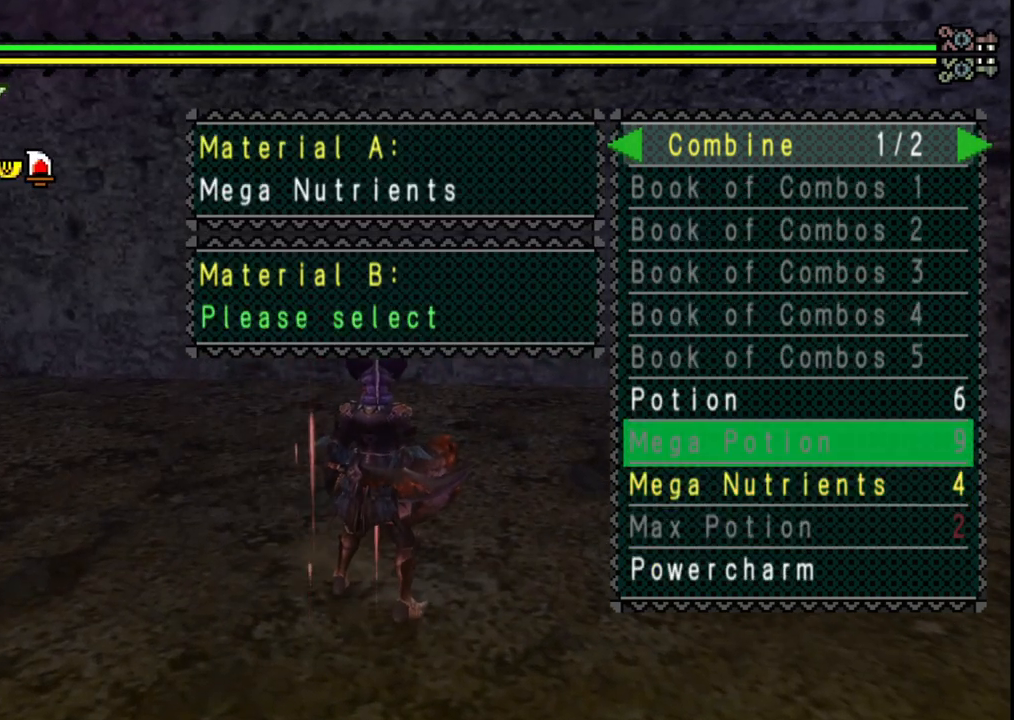
{"buttons": [], "left_stick": "center", "right_stick": "center", "events": [[83, "DPAD_UP", "down"], [167, "DPAD_UP", "up"]]}
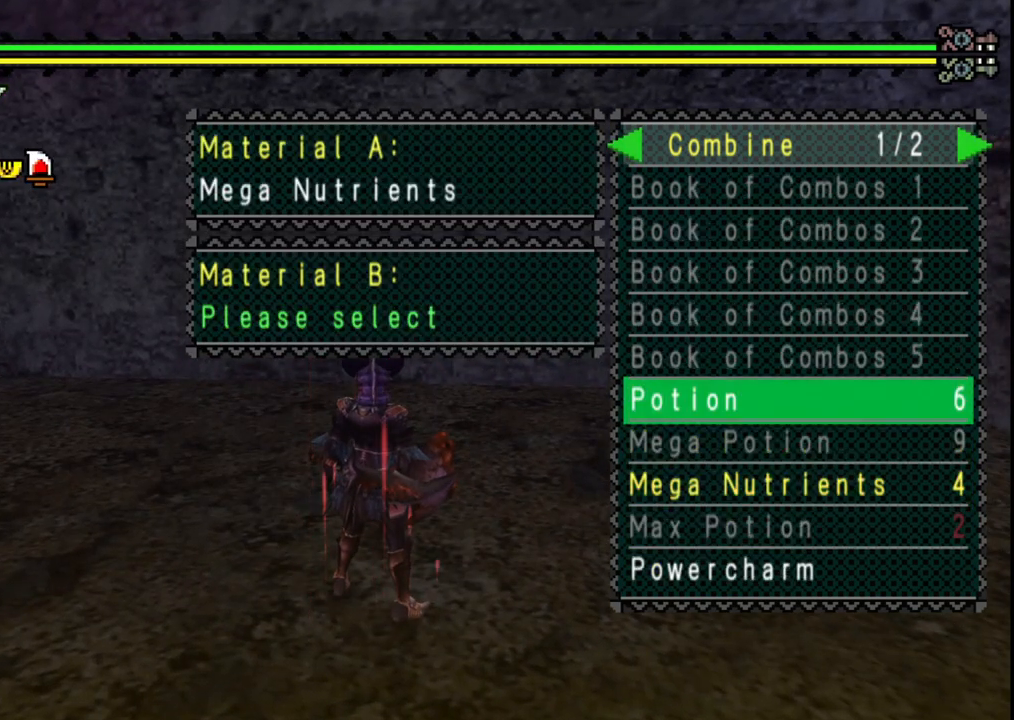
{"buttons": ["A"], "left_stick": "center", "right_stick": "center", "events": [[83, "B", "down"], [167, "B", "up"], [400, "A", "down"]]}
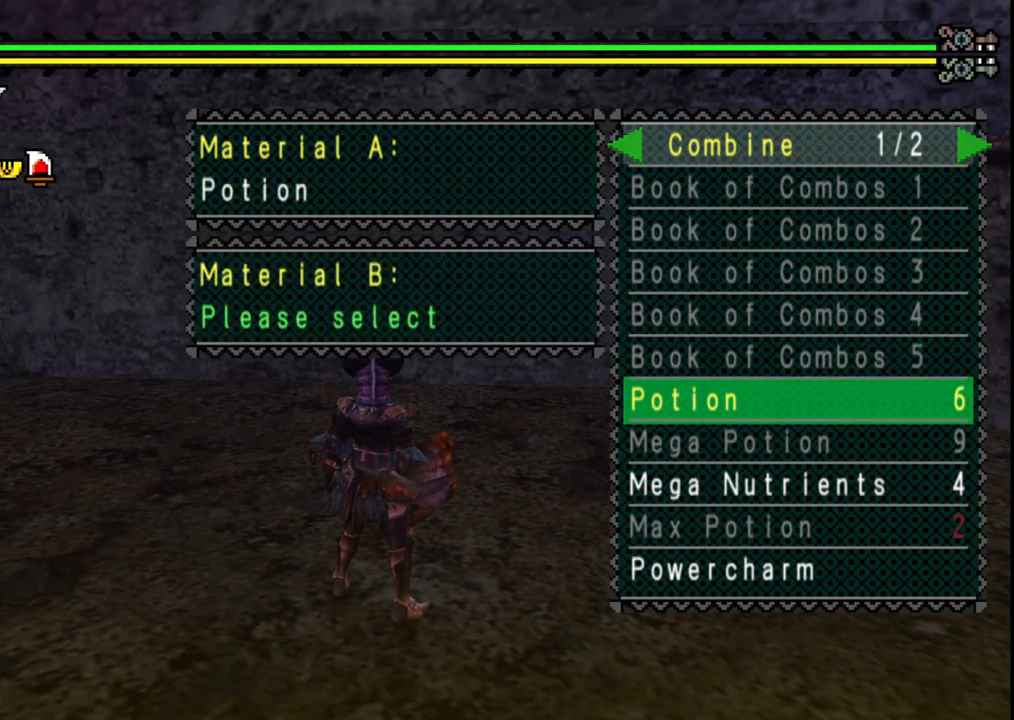
{"buttons": [], "left_stick": "center", "right_stick": "center", "events": [[17, "A", "up"], [67, "DPAD_RIGHT", "down"], [117, "DPAD_RIGHT", "up"], [250, "DPAD_DOWN", "down"], [300, "DPAD_DOWN", "up"], [383, "DPAD_DOWN", "down"], [467, "DPAD_DOWN", "up"]]}
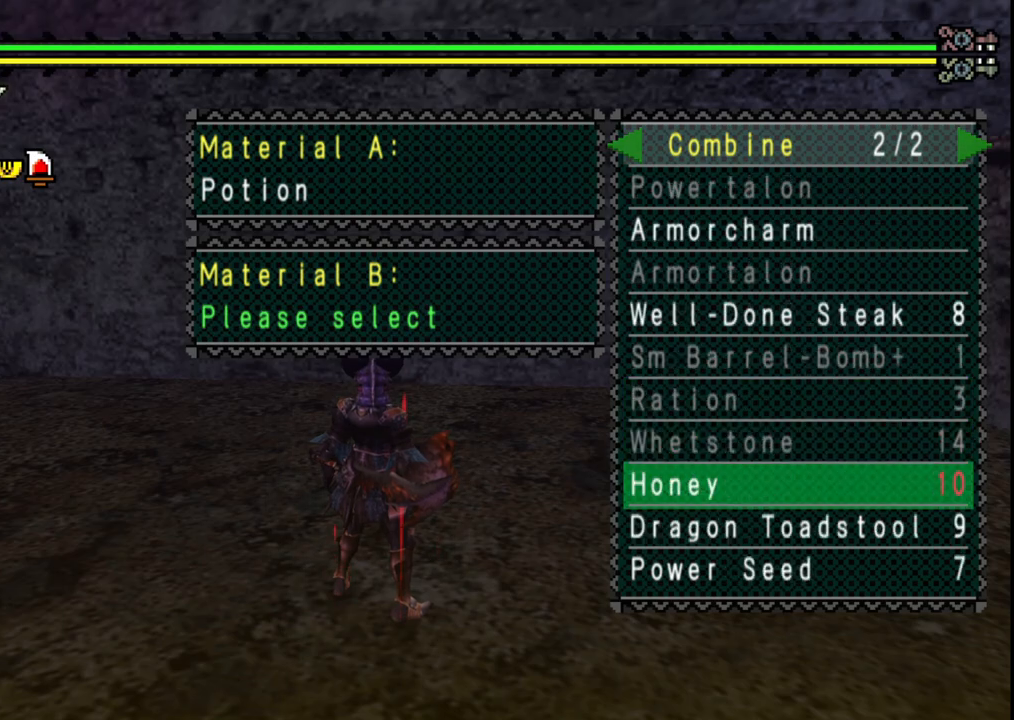
{"buttons": [], "left_stick": "down-right", "right_stick": "center", "events": [[50, "A", "down"], [150, "A", "up"], [200, "A", "down"], [233, "left_stick", "down"], [300, "A", "up"], [300, "left_stick", "down-right"], [367, "A", "down"], [450, "A", "up"]]}
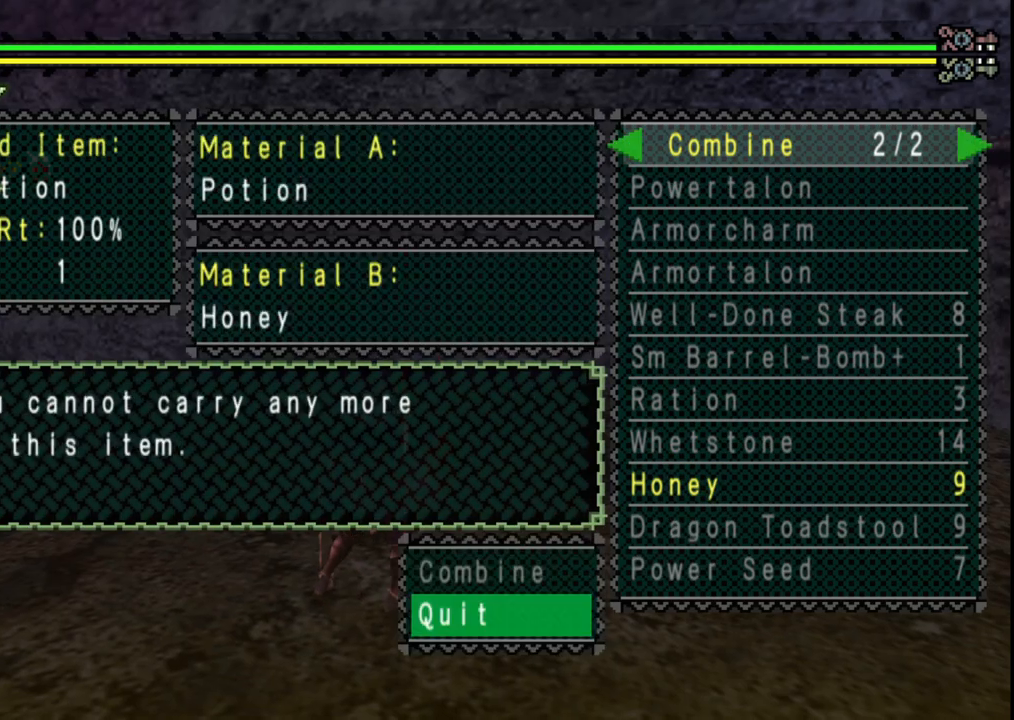
{"buttons": [], "left_stick": "down-right", "right_stick": "center", "events": [[33, "A", "down"], [117, "A", "up"], [183, "A", "down"], [267, "A", "up"], [350, "A", "down"], [433, "A", "up"]]}
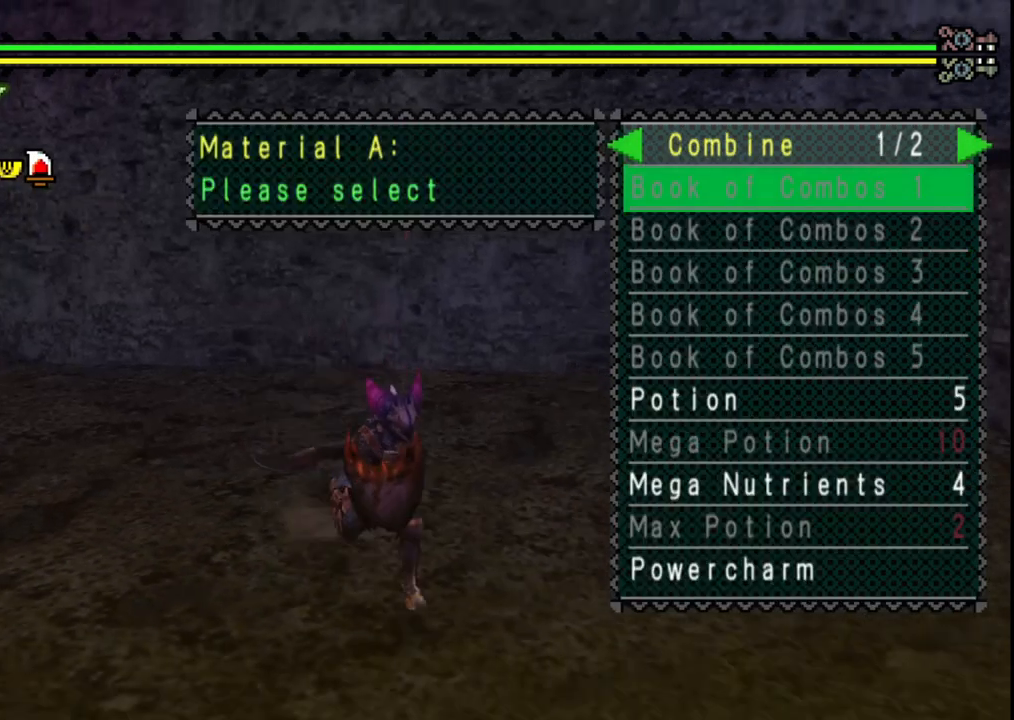
{"buttons": [], "left_stick": "down-right", "right_stick": "center", "events": [[17, "A", "down"], [100, "A", "up"]]}
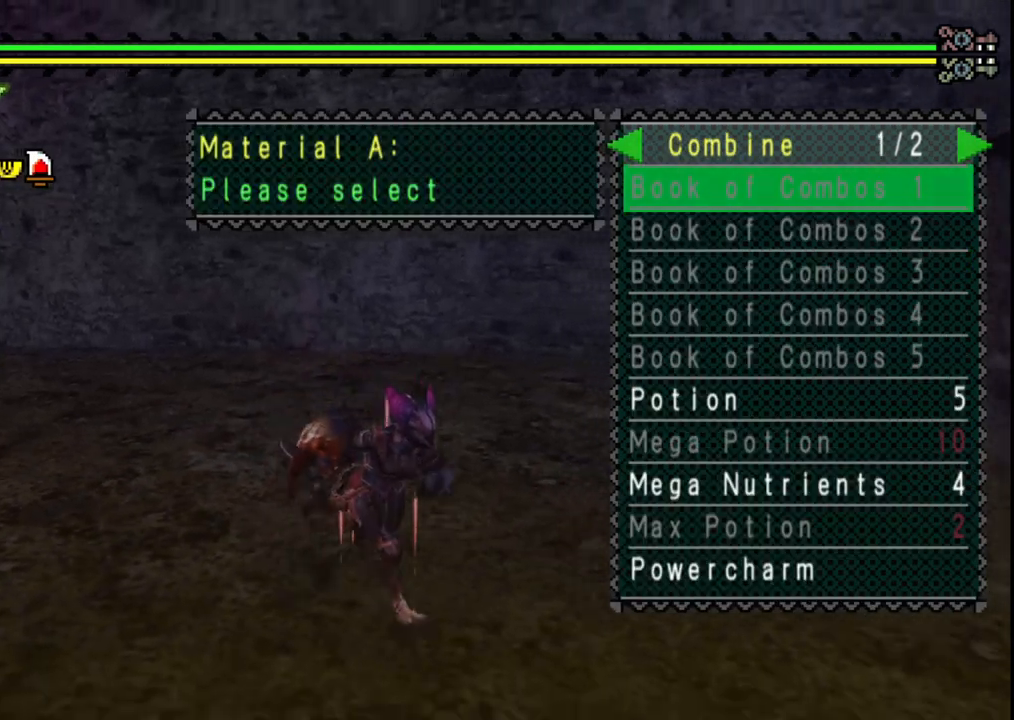
{"buttons": ["B"], "left_stick": "up-left", "right_stick": "center", "events": [[117, "B", "down"], [167, "left_stick", "up-right"], [183, "B", "up"], [217, "left_stick", "up"], [283, "B", "down"], [317, "left_stick", "up-left"], [350, "B", "up"], [450, "B", "down"]]}
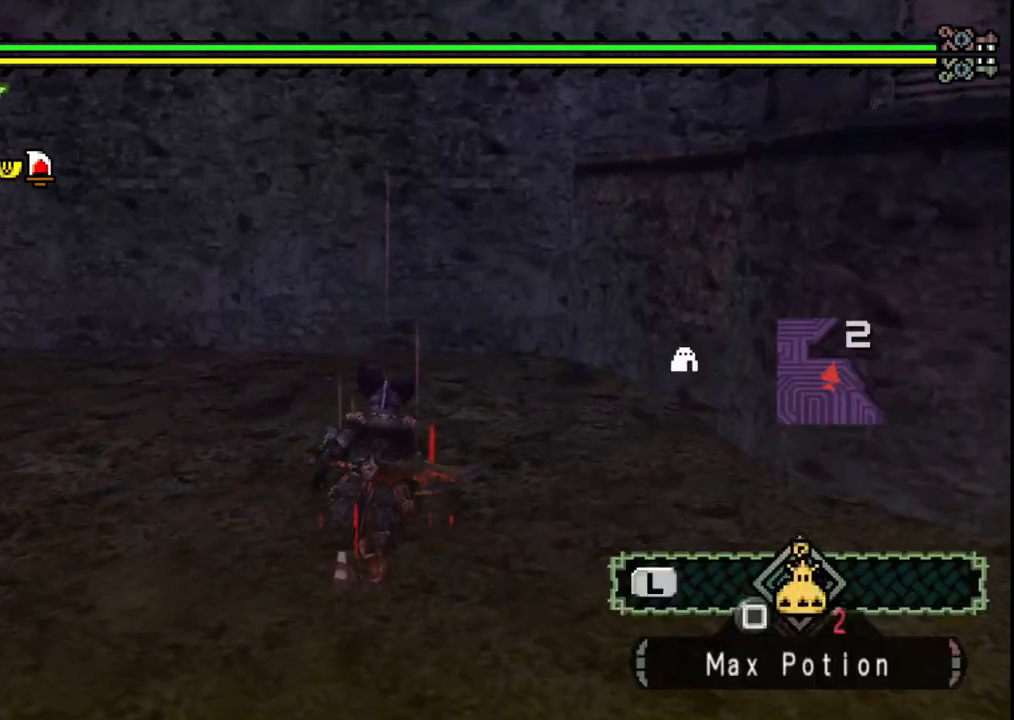
{"buttons": [], "left_stick": "down", "right_stick": "center", "events": [[33, "B", "up"], [117, "B", "down"], [133, "left_stick", "left"], [200, "B", "up"], [317, "left_stick", "down-left"], [417, "left_stick", "down"]]}
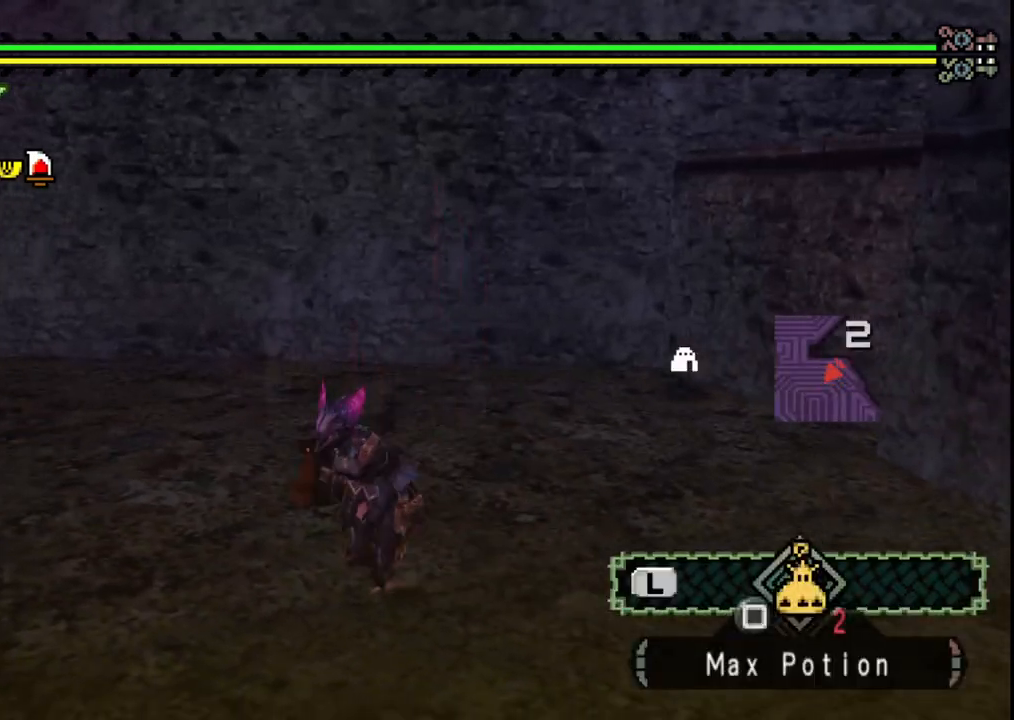
{"buttons": [], "left_stick": "center", "right_stick": "center", "events": [[167, "left_stick", "center"]]}
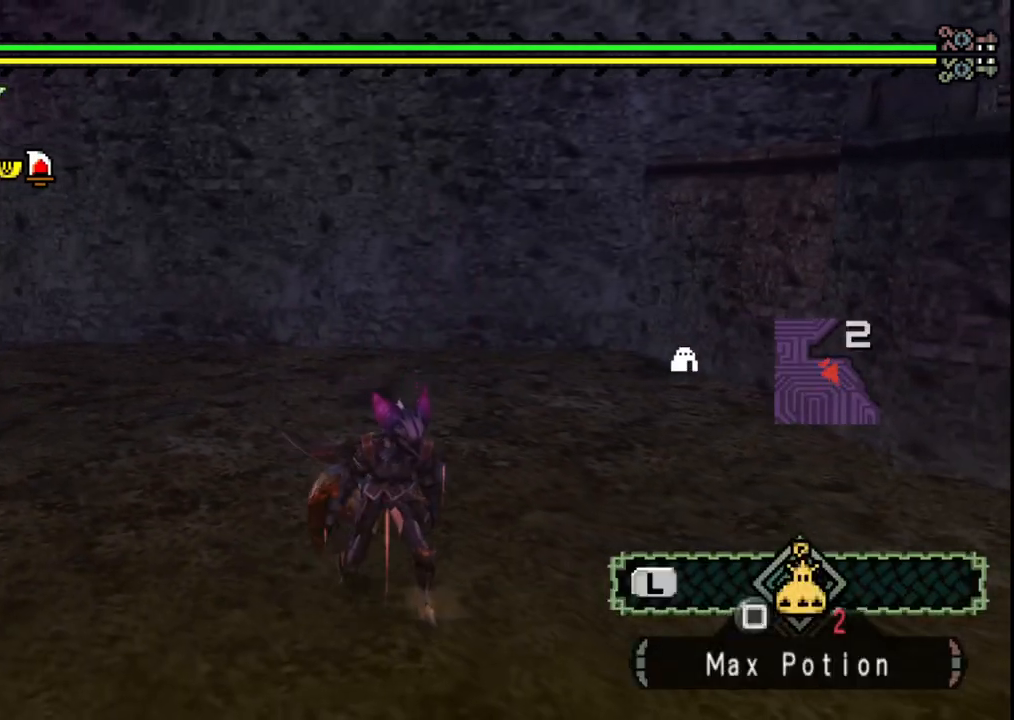
{"buttons": [], "left_stick": "up-left", "right_stick": "center", "events": [[33, "left_stick", "left"], [283, "B", "down"], [383, "B", "up"], [467, "left_stick", "up-left"]]}
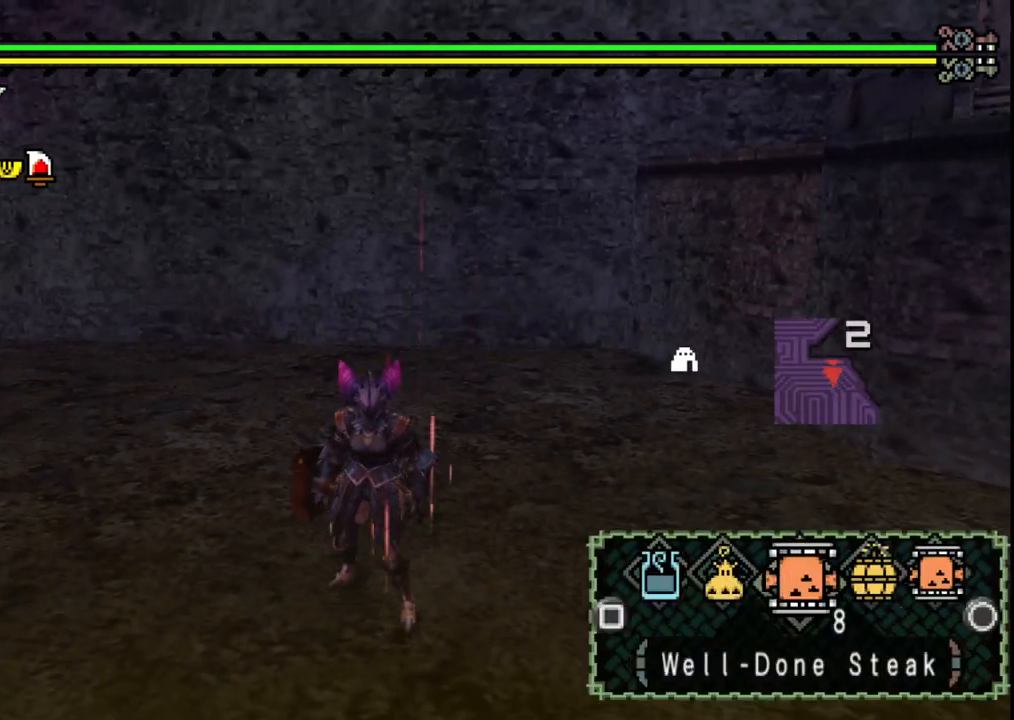
{"buttons": ["X"], "left_stick": "up", "right_stick": "center", "events": [[233, "left_stick", "up"], [300, "X", "down"], [383, "X", "up"], [450, "X", "down"]]}
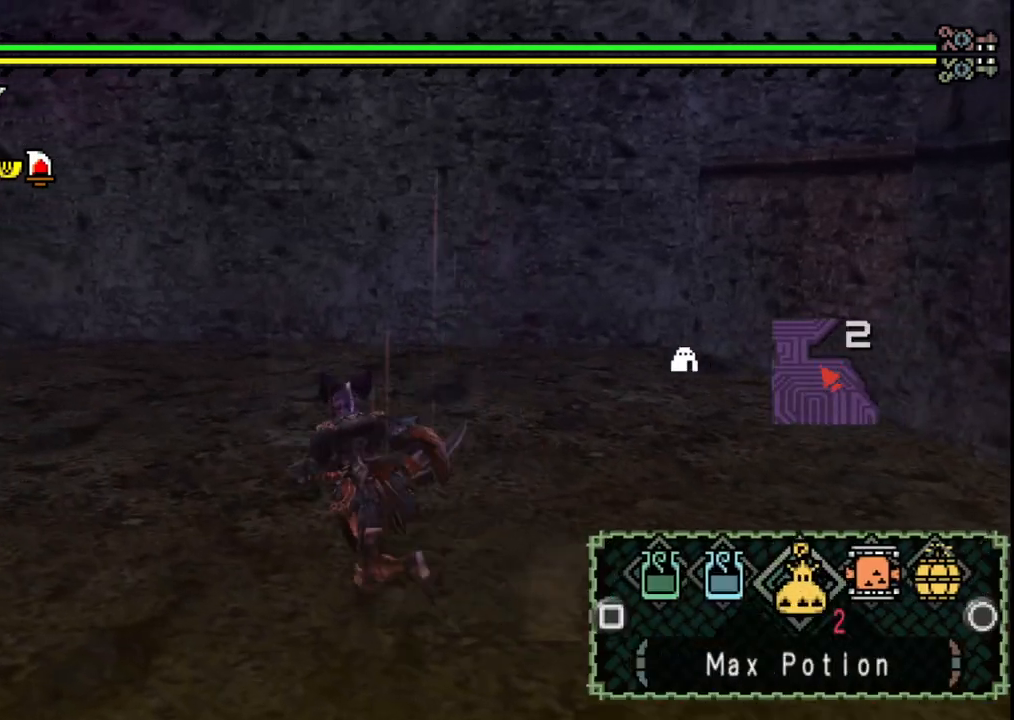
{"buttons": [], "left_stick": "up-left", "right_stick": "center", "events": [[33, "X", "up"], [117, "X", "down"], [183, "left_stick", "up-left"], [200, "X", "up"]]}
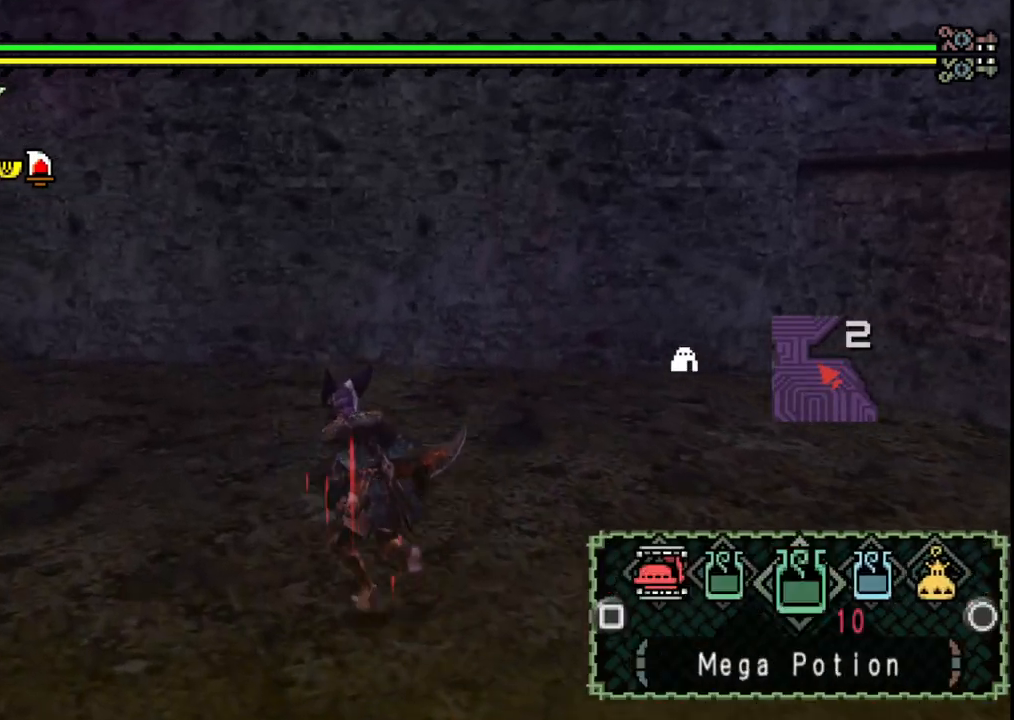
{"buttons": [], "left_stick": "down-right", "right_stick": "center", "events": [[67, "left_stick", "left"], [267, "left_stick", "down-right"], [317, "X", "down"], [417, "X", "up"]]}
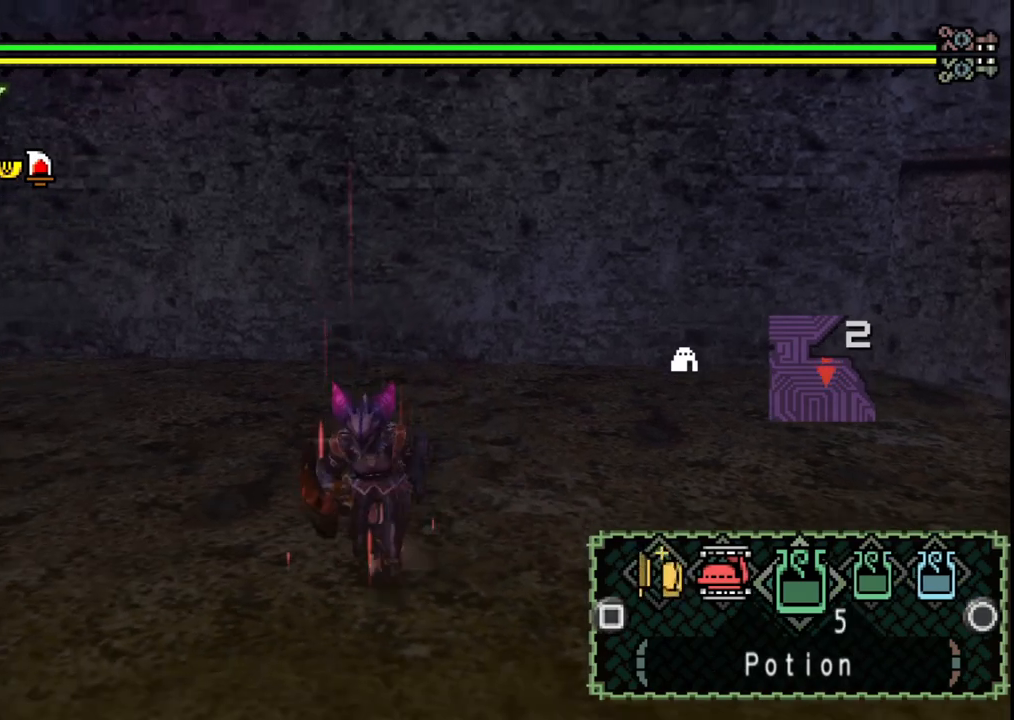
{"buttons": [], "left_stick": "down-right", "right_stick": "center", "events": [[67, "left_stick", "right"], [250, "left_stick", "down-right"]]}
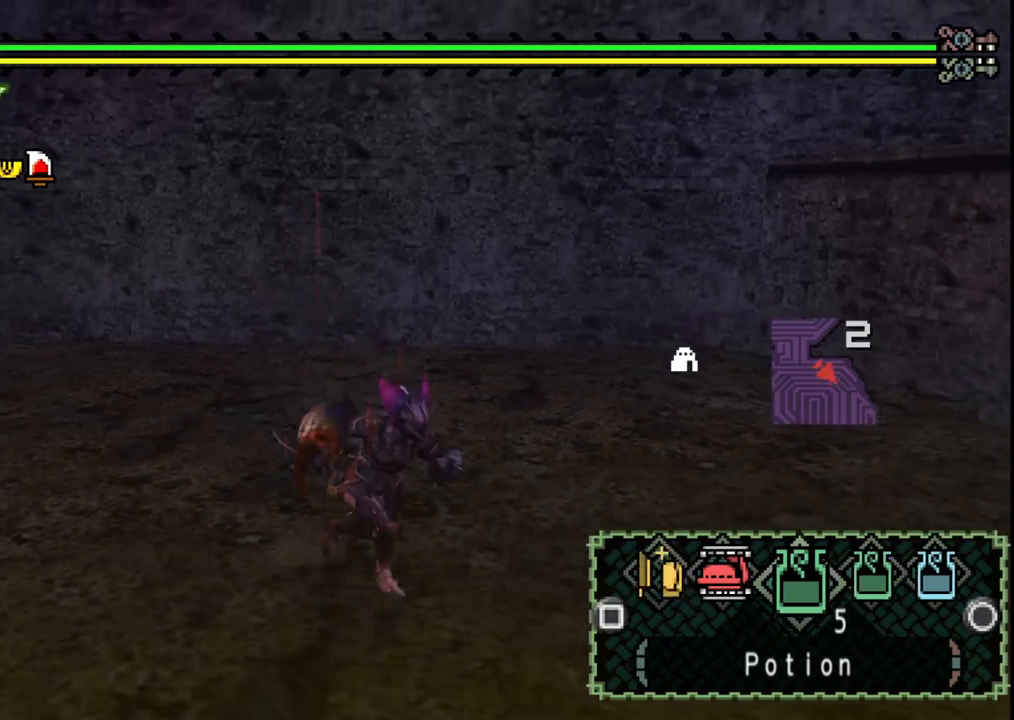
{"buttons": [], "left_stick": "up", "right_stick": "left", "events": [[117, "X", "down"], [200, "X", "up"], [300, "left_stick", "up-right"], [400, "right_stick", "left"], [450, "left_stick", "up"]]}
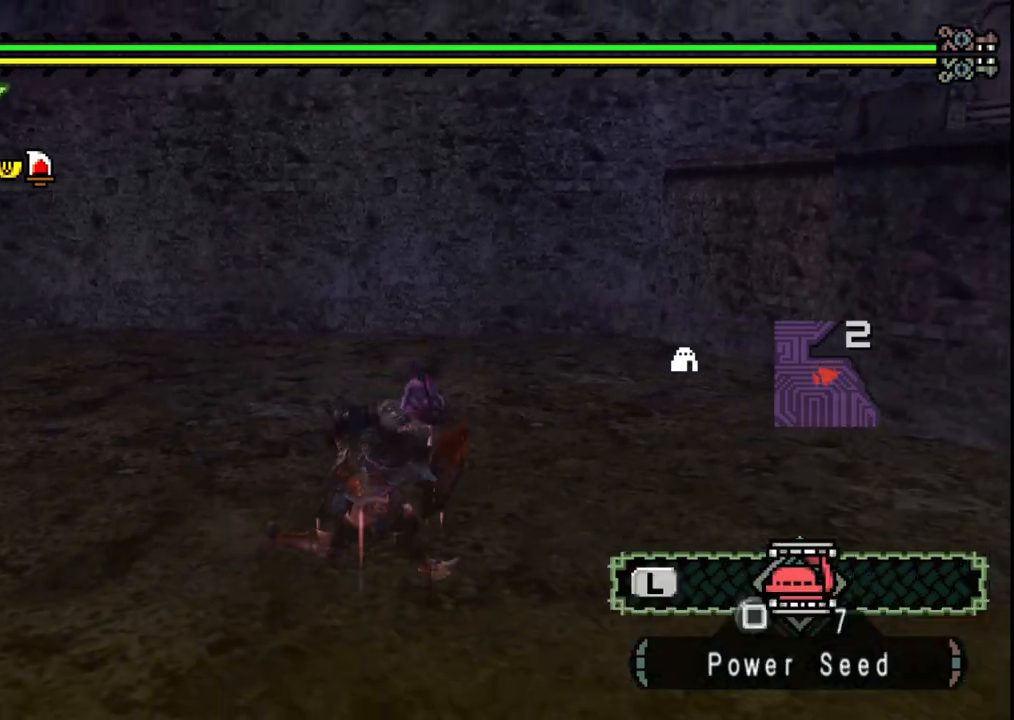
{"buttons": [], "left_stick": "up", "right_stick": "center", "events": [[367, "right_stick", "center"]]}
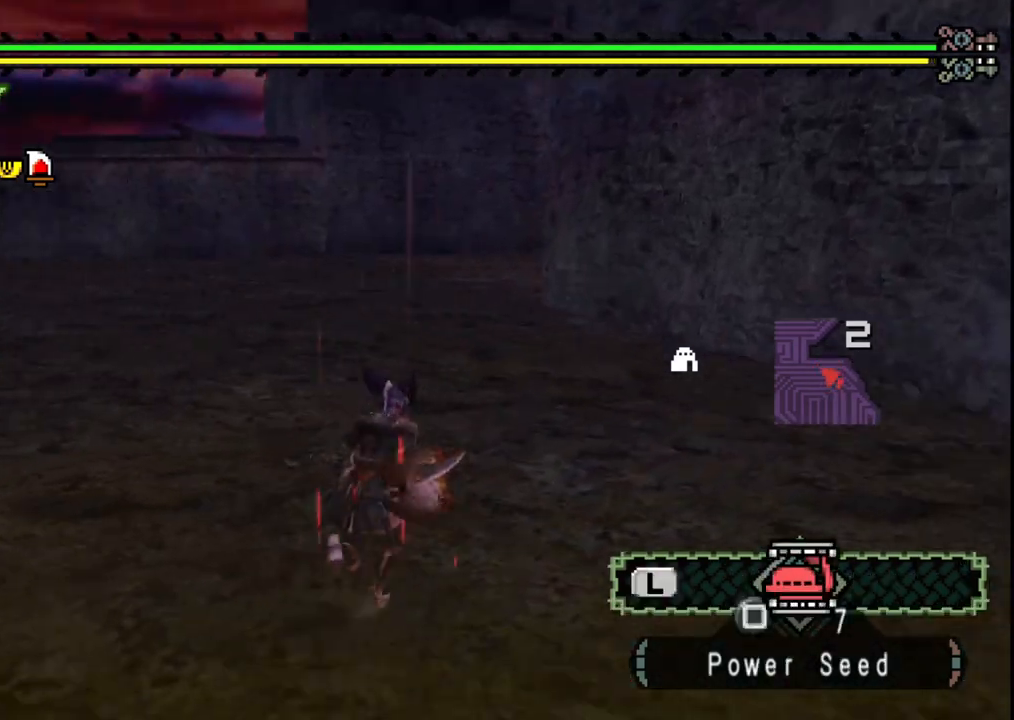
{"buttons": [], "left_stick": "up-right", "right_stick": "left", "events": [[183, "right_stick", "left"], [317, "left_stick", "up-right"]]}
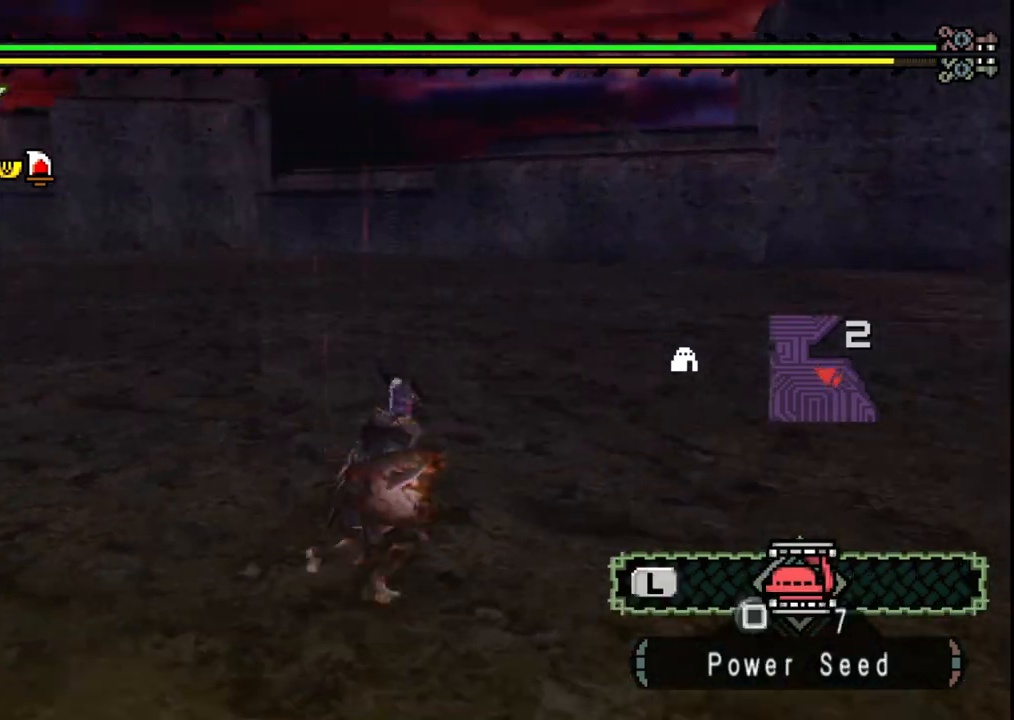
{"buttons": [], "left_stick": "up-right", "right_stick": "center", "events": [[117, "right_stick", "center"]]}
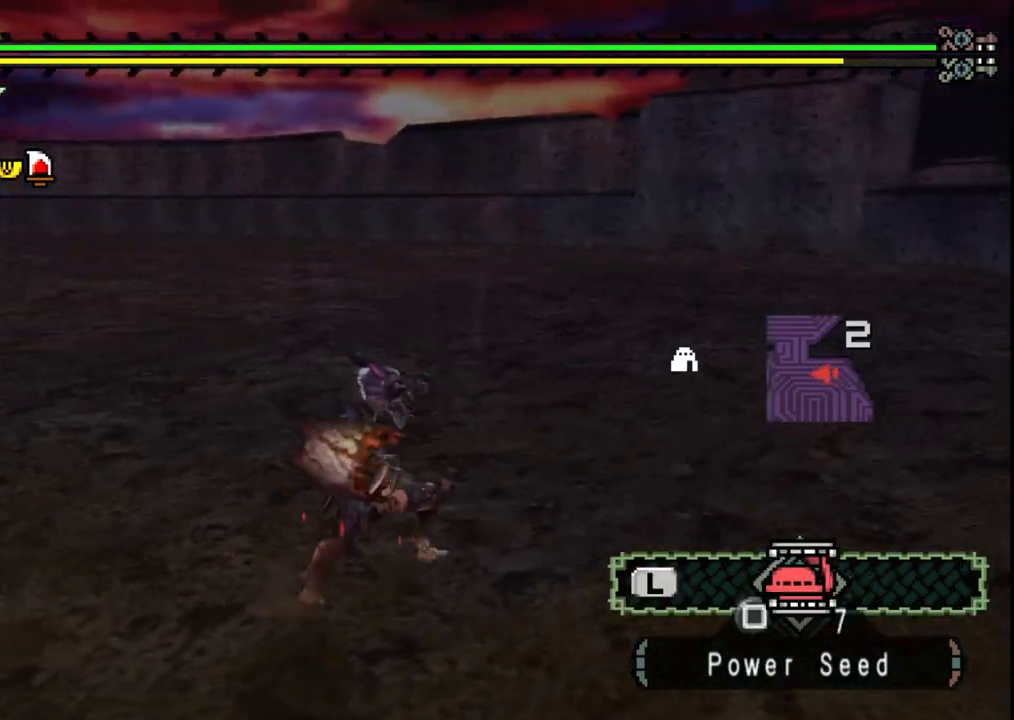
{"buttons": [], "left_stick": "up", "right_stick": "right", "events": [[50, "right_stick", "right"], [350, "left_stick", "up"]]}
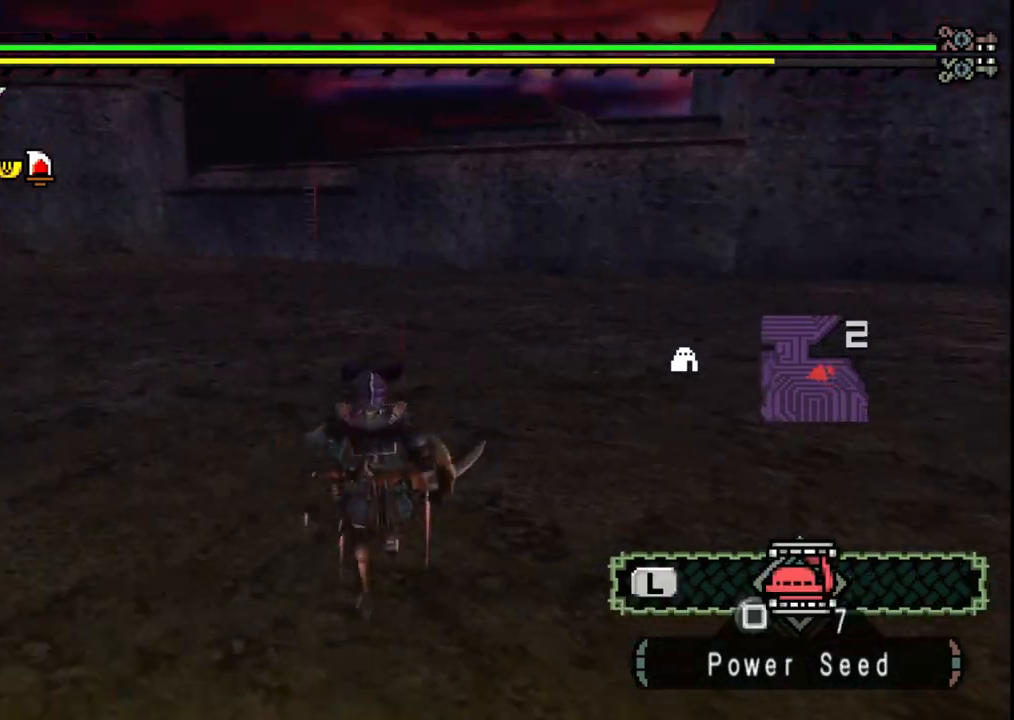
{"buttons": [], "left_stick": "up-left", "right_stick": "center", "events": [[117, "left_stick", "up-left"], [400, "right_stick", "center"]]}
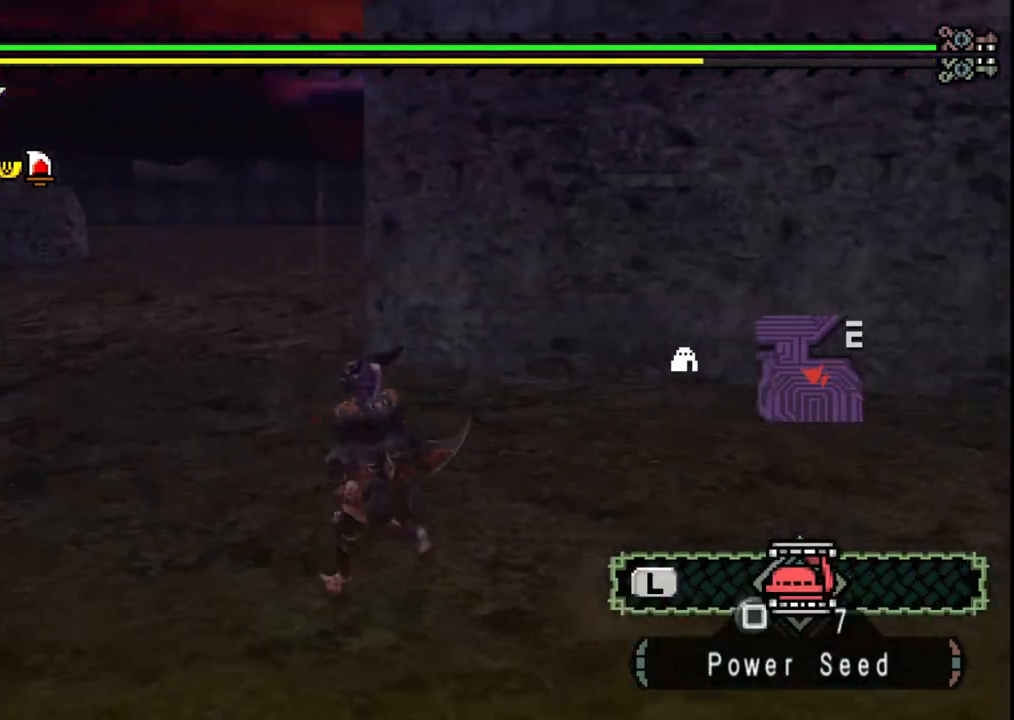
{"buttons": [], "left_stick": "up-left", "right_stick": "center", "events": []}
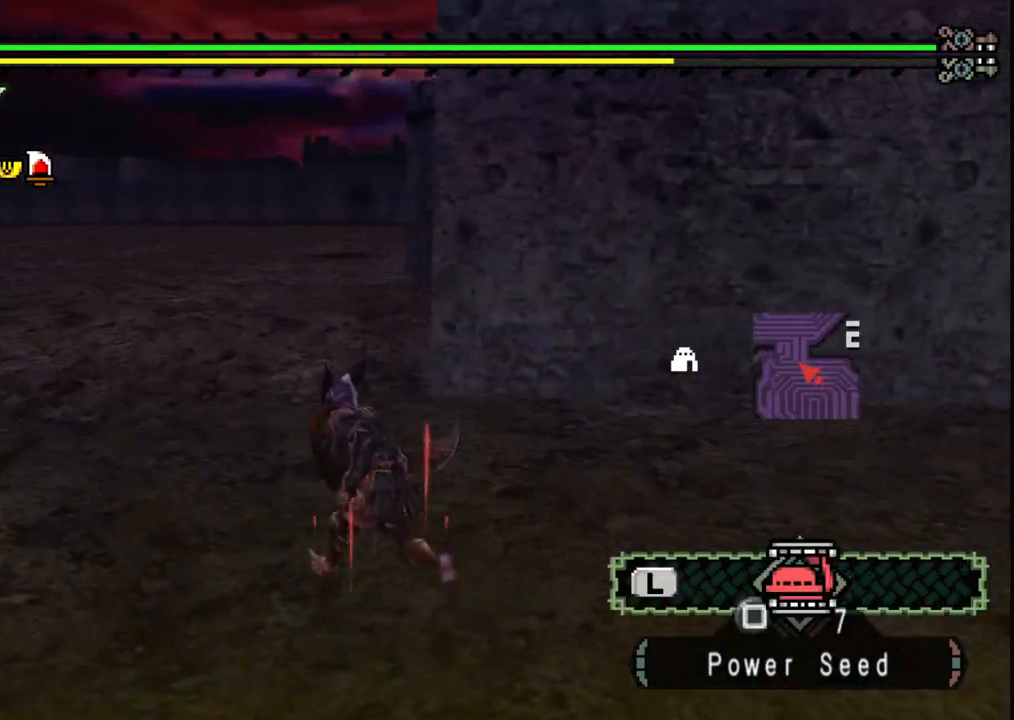
{"buttons": [], "left_stick": "up", "right_stick": "center", "events": [[467, "left_stick", "up"]]}
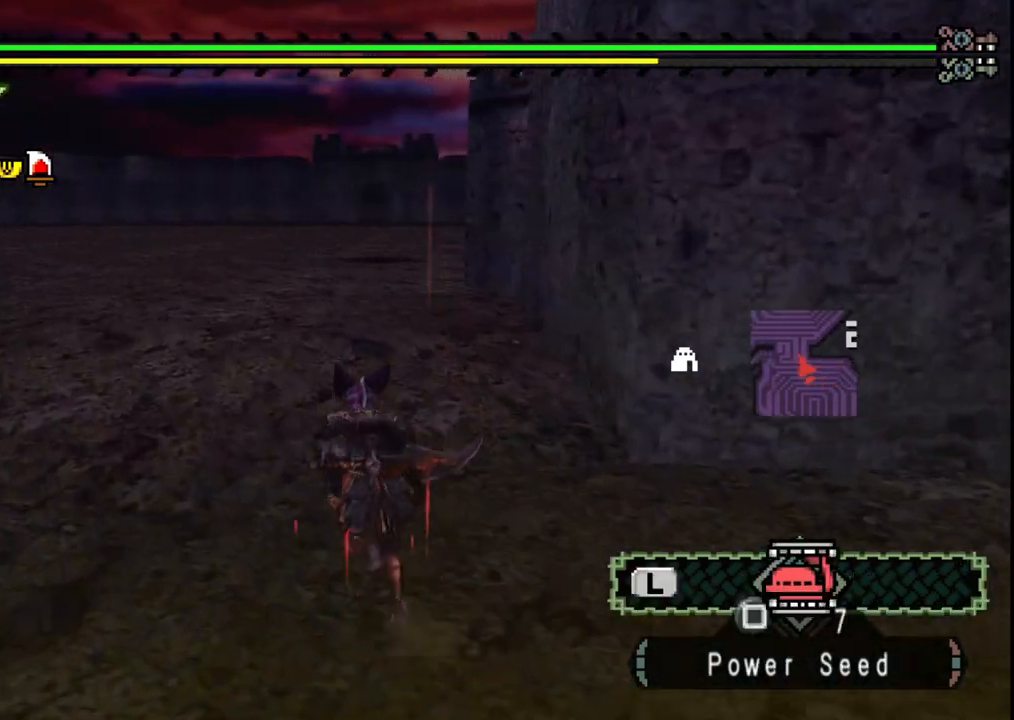
{"buttons": ["DPAD_UP"], "left_stick": "up", "right_stick": "center", "events": [[483, "DPAD_UP", "down"]]}
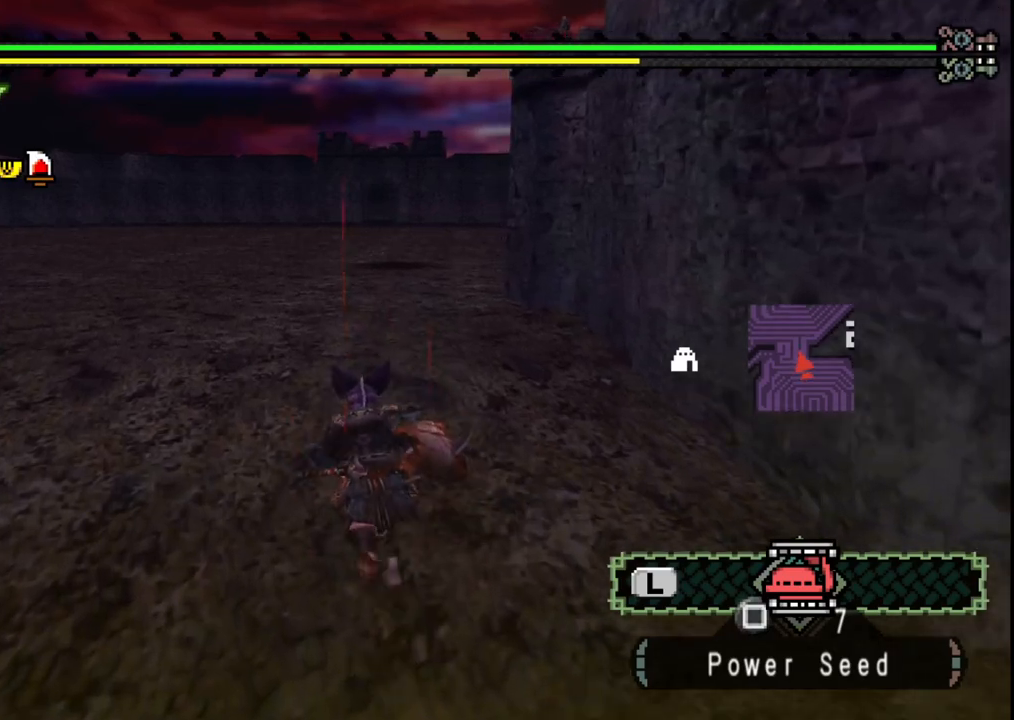
{"buttons": [], "left_stick": "up", "right_stick": "center", "events": [[50, "DPAD_UP", "up"], [133, "DPAD_UP", "down"], [200, "DPAD_UP", "up"], [267, "DPAD_UP", "down"], [400, "DPAD_UP", "up"]]}
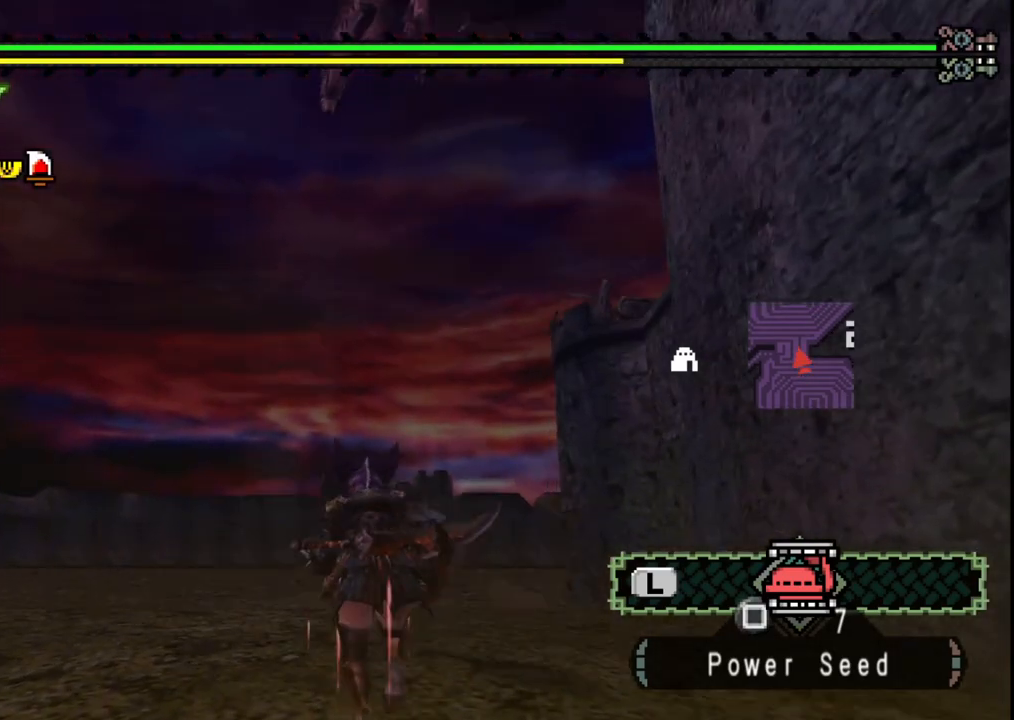
{"buttons": [], "left_stick": "up", "right_stick": "center", "events": []}